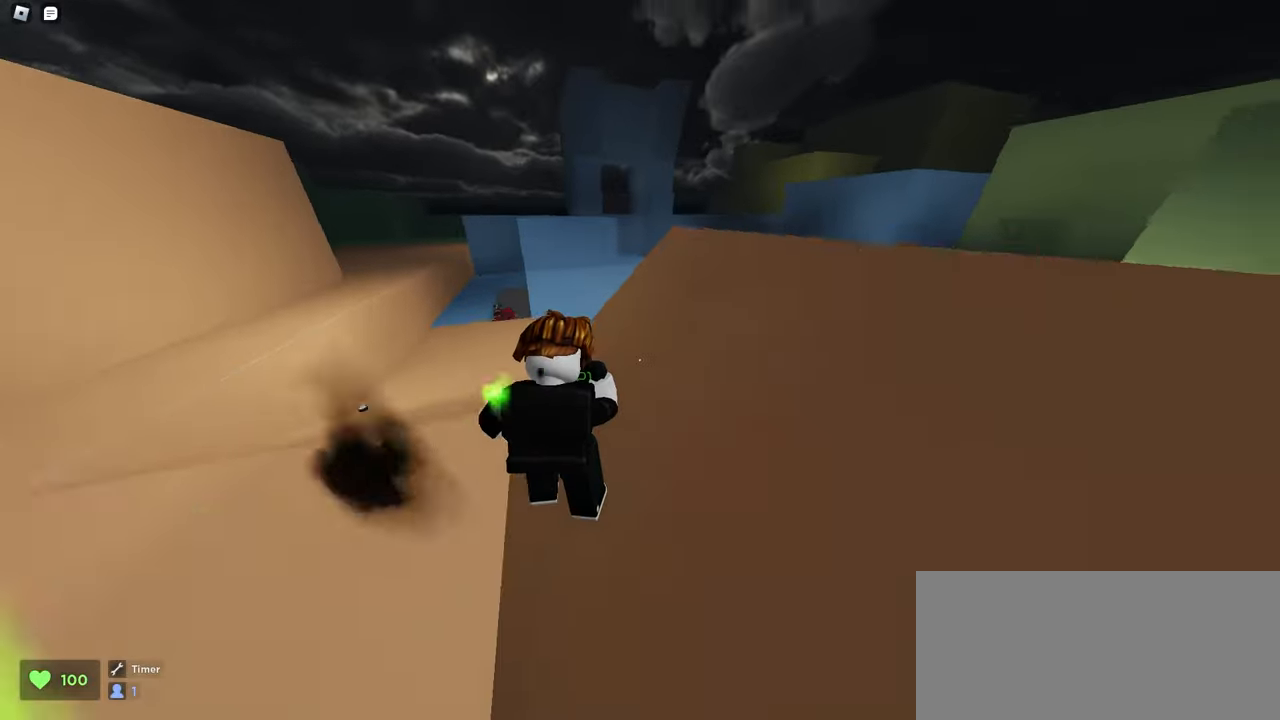
Gameplay with keyboard and mouse; each line is a JSON object with the keys and mouse buttons held at the frame after it. "events" lists presses ("down") and releases ("up") of "a", "ctrl", "d", "e", "f", "q", "r", "s", "shift", "space", "tab", "w", "mouse_left", "mouse_wheel", "mouse_right", "mouse_mb4" and "mouse_mb5" between this image and that frame as [ms after this image, input, new state], when the widget could be followed in between. "mouse_left", "mouse_wheel", "mouse_right", "mouse_mb4", "mouse_mb5" = the "left", "wheel", "right", "mb4", "mb5" buttons of the "mouse" list. No other keys are recorded. "wheel" means that the mouse wheel is clicked or scrolled. Mouse movement is not recorded.
{"keys": ["d", "w"], "mouse": ["left"], "events": [[117, "space", "down"], [483, "space", "up"]]}
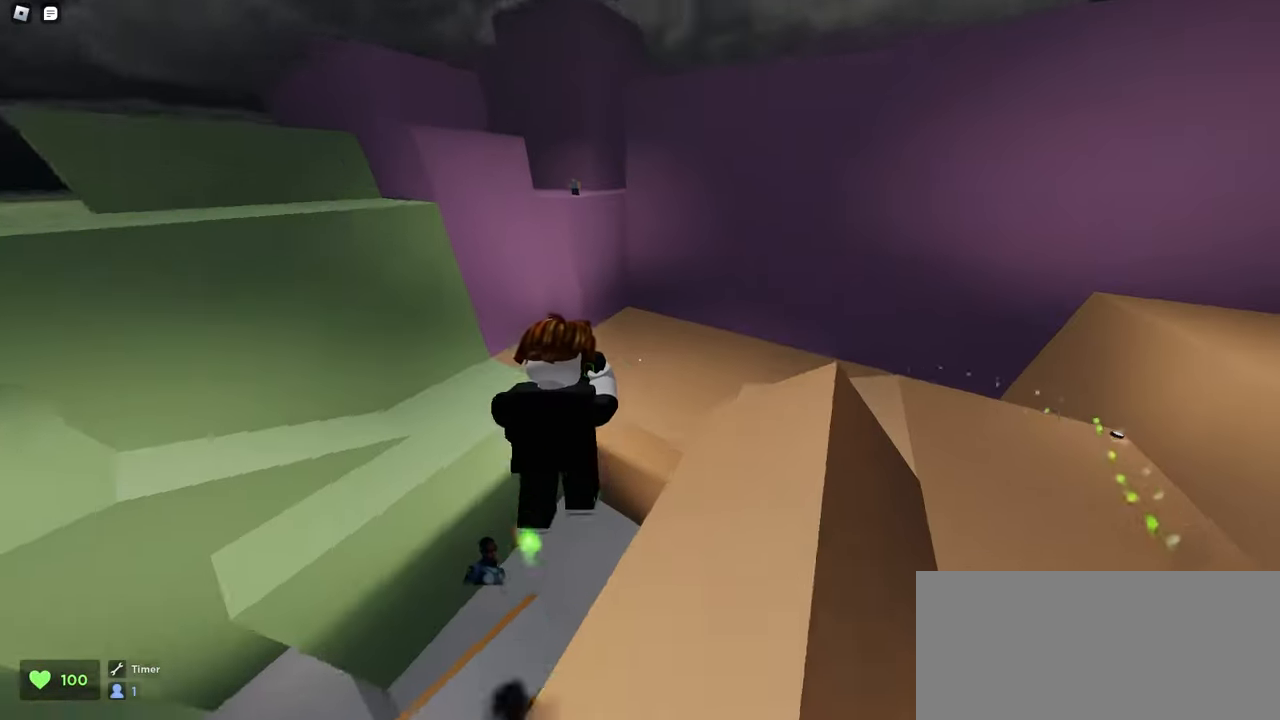
{"keys": ["a", "w"], "mouse": ["left"], "events": [[117, "a", "down"], [117, "d", "up"]]}
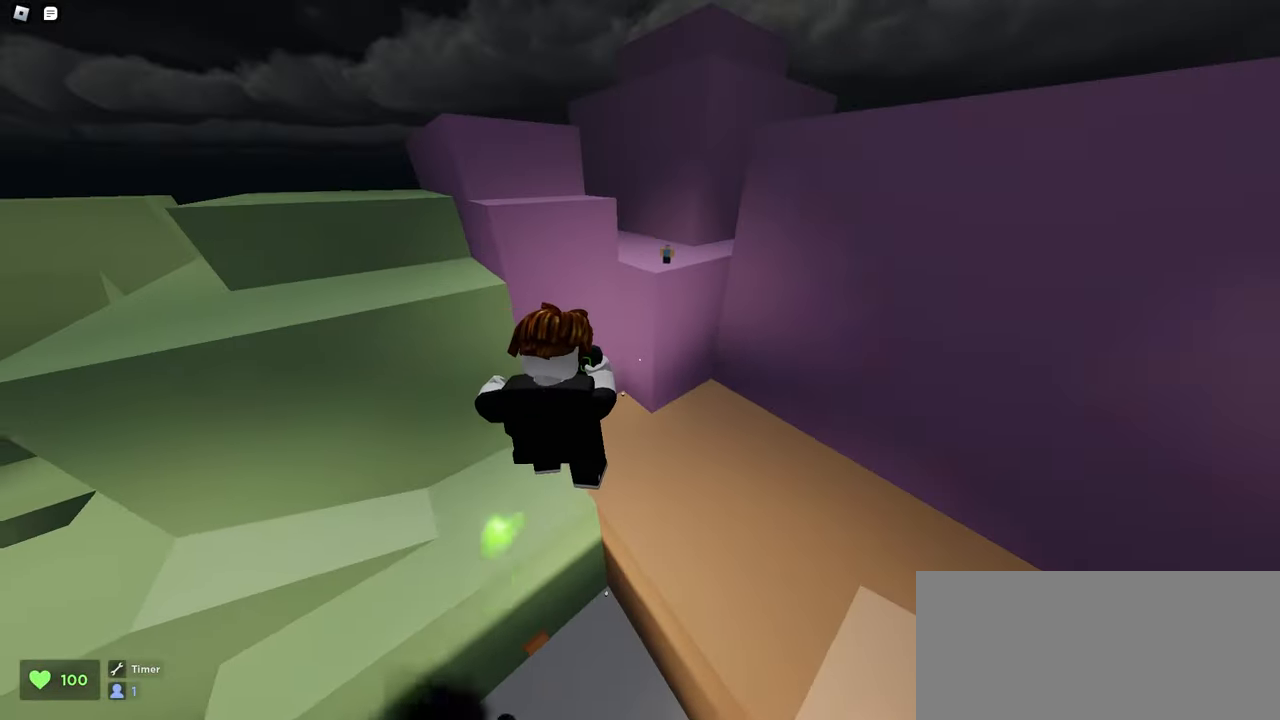
{"keys": ["a", "w"], "mouse": ["left"], "events": []}
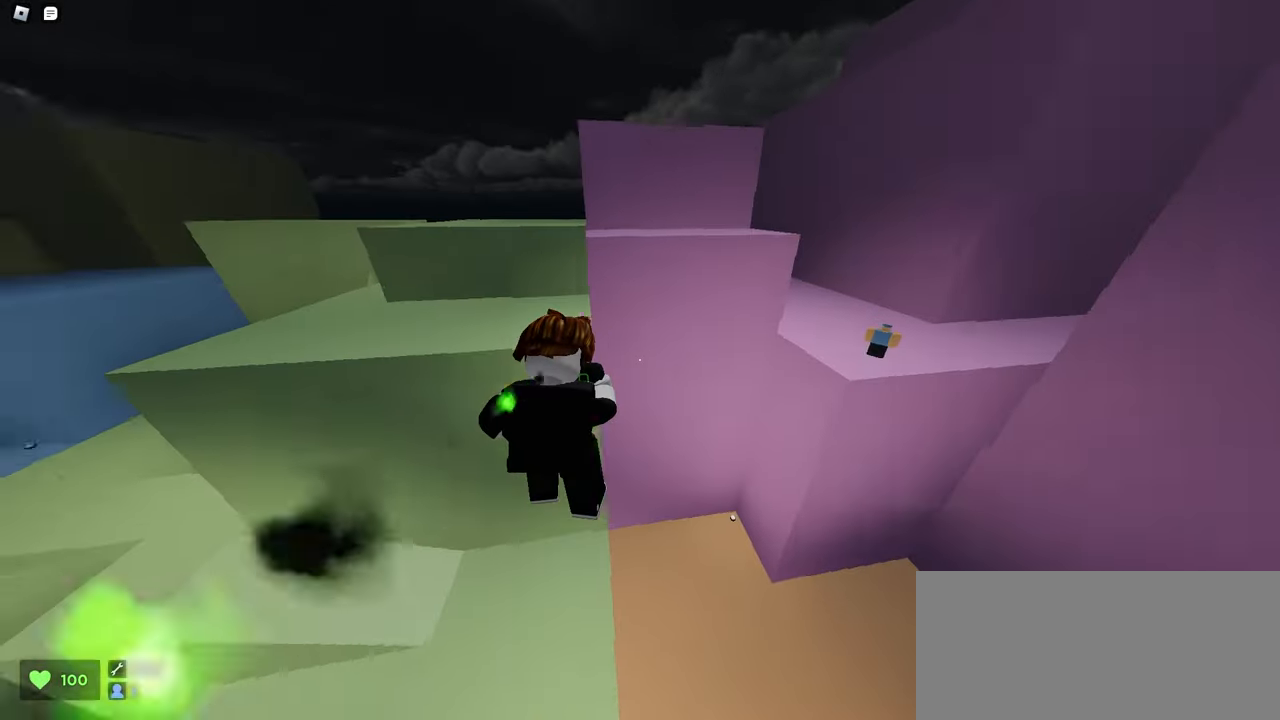
{"keys": ["a", "w"], "mouse": ["left"], "events": []}
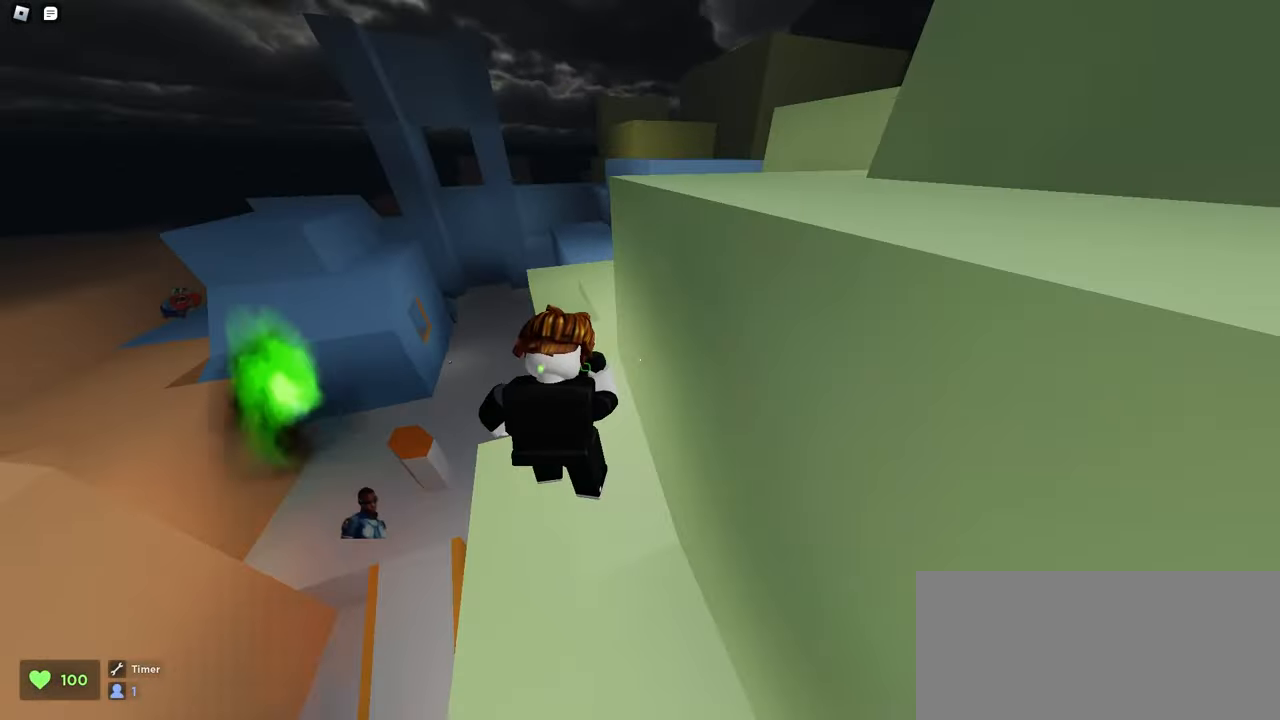
{"keys": ["a", "w"], "mouse": ["left"], "events": []}
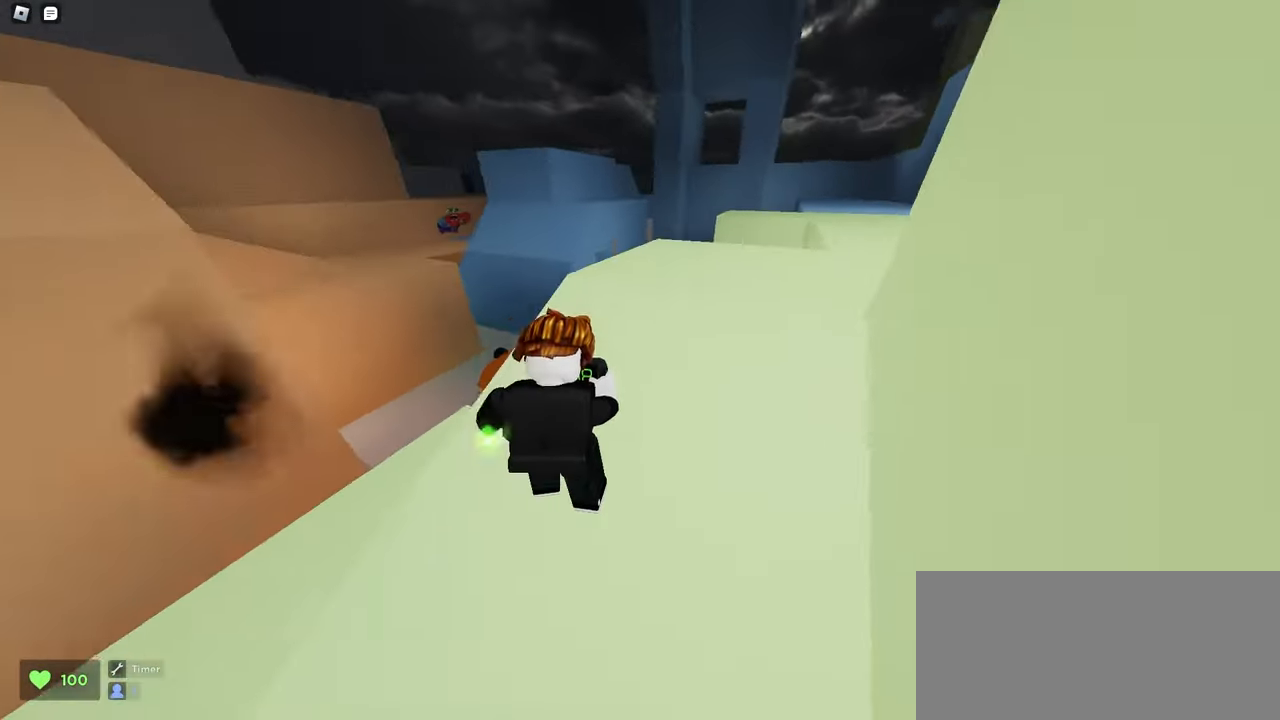
{"keys": ["a", "w"], "mouse": ["left"], "events": [[50, "space", "down"], [300, "space", "up"]]}
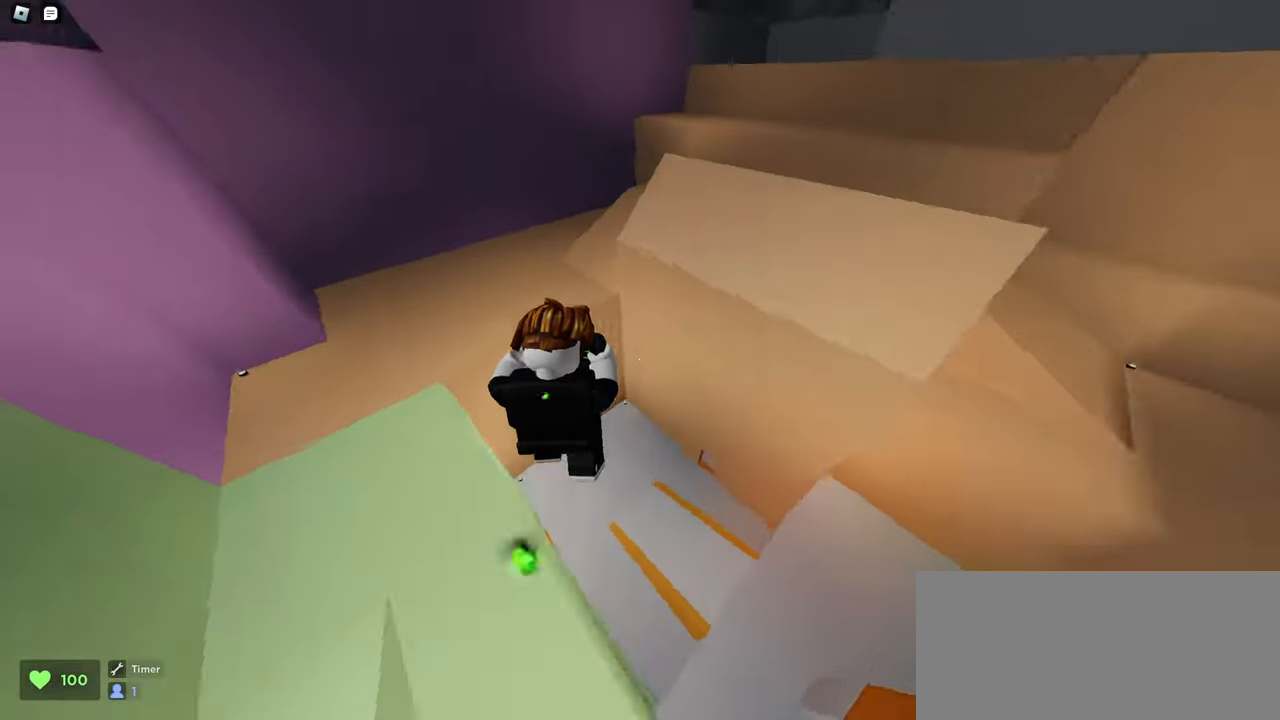
{"keys": ["a", "w"], "mouse": ["left"], "events": [[267, "d", "down"], [400, "d", "up"]]}
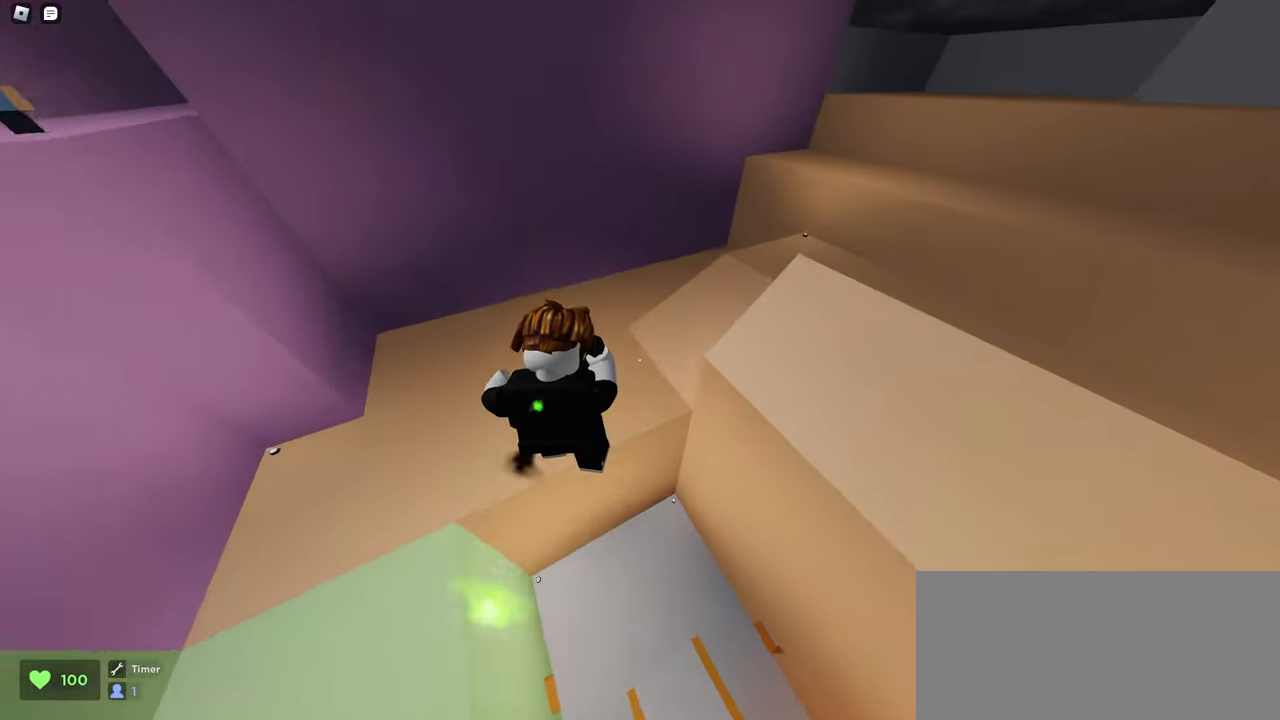
{"keys": ["d", "w"], "mouse": ["left"], "events": [[400, "a", "up"], [400, "d", "down"]]}
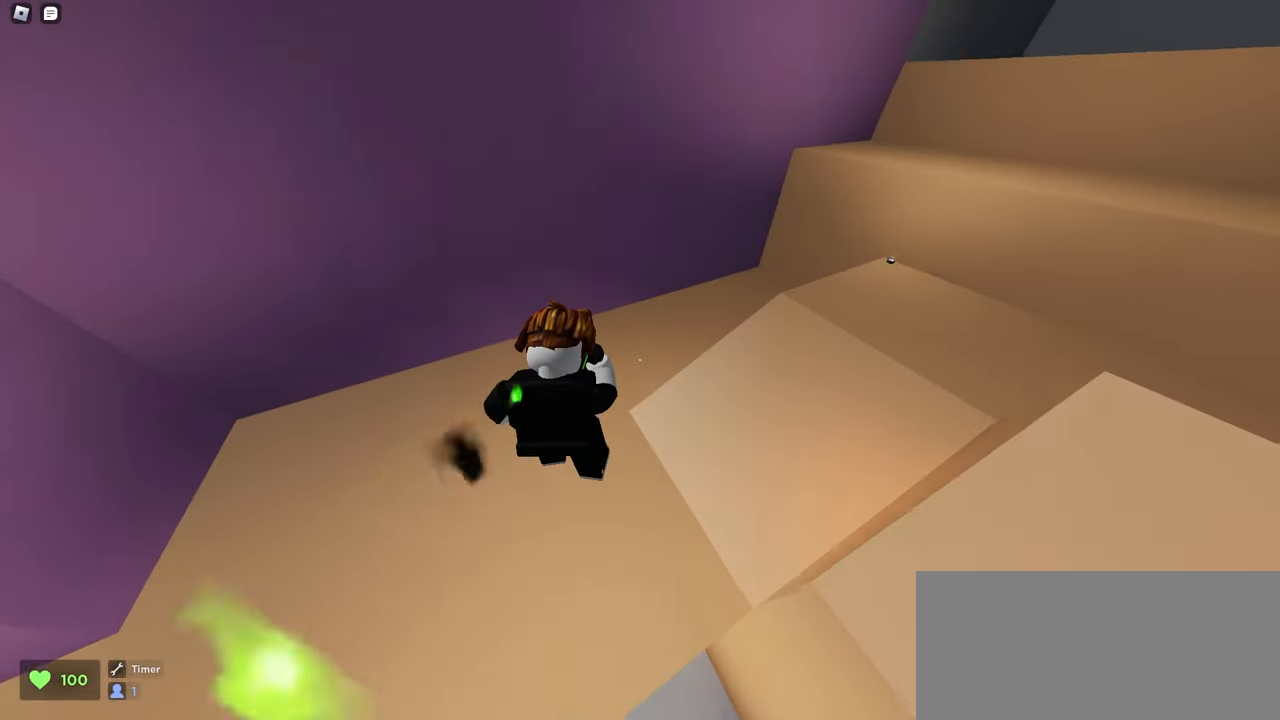
{"keys": ["a", "w"], "mouse": ["left"], "events": [[433, "a", "down"], [433, "d", "up"]]}
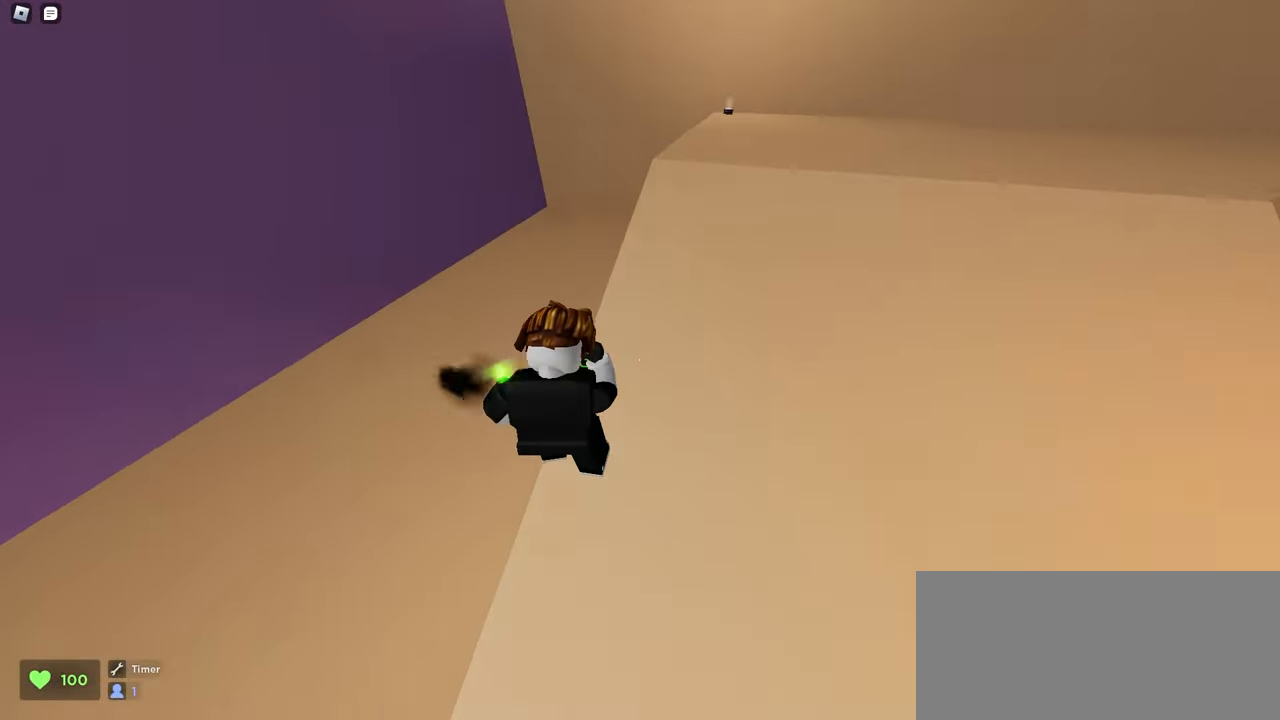
{"keys": ["d", "w"], "mouse": ["left"], "events": [[100, "space", "down"], [200, "a", "up"], [200, "d", "down"], [317, "space", "up"]]}
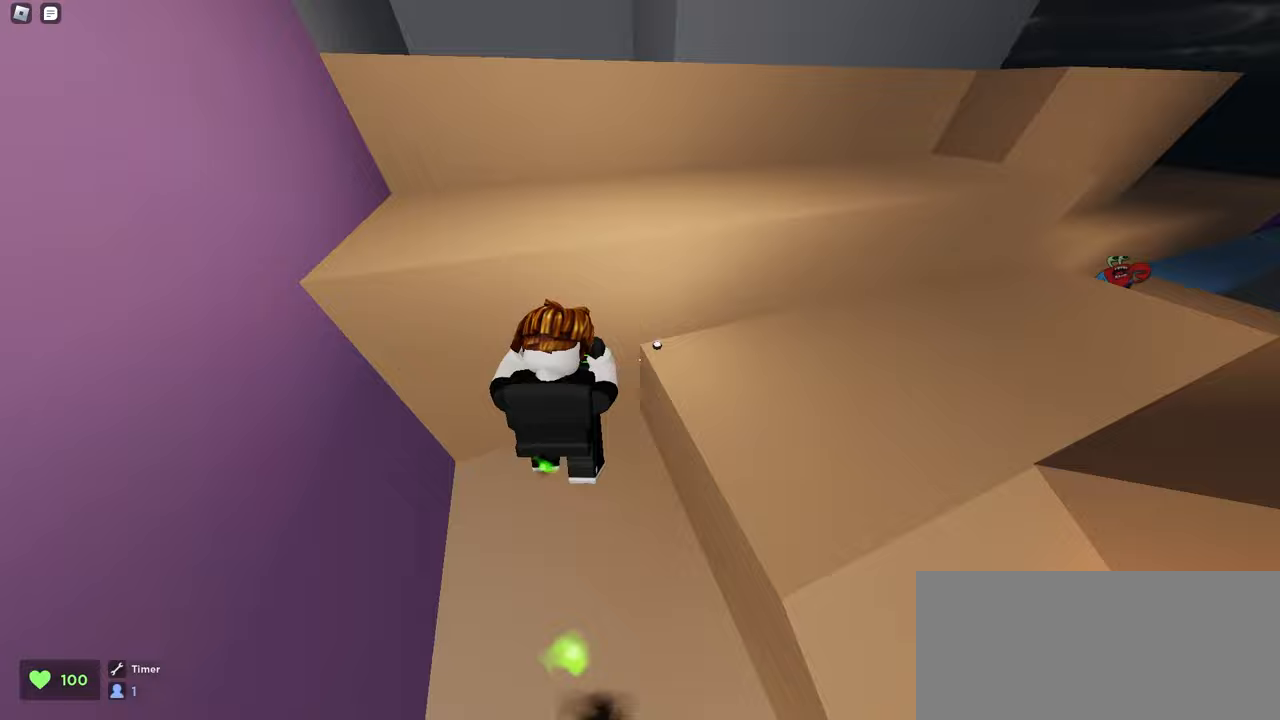
{"keys": ["d", "w"], "mouse": ["left"], "events": []}
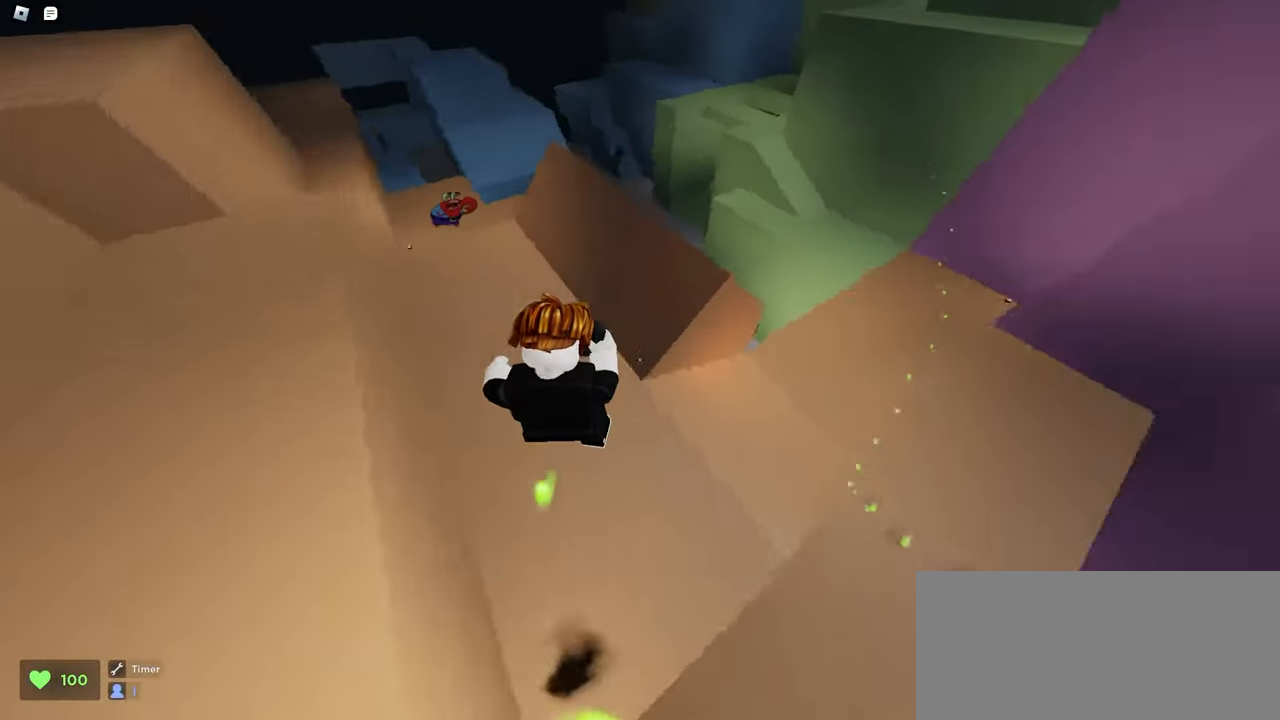
{"keys": ["d", "w"], "mouse": ["left"], "events": []}
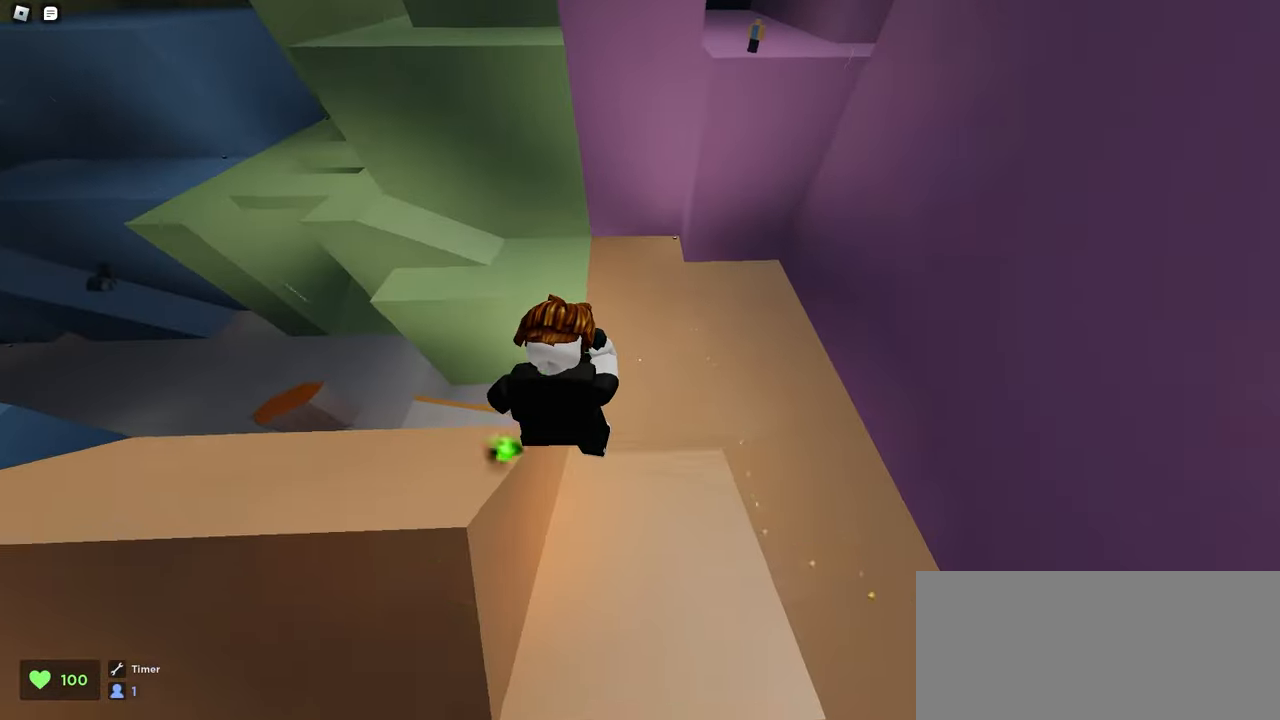
{"keys": ["a", "w"], "mouse": ["left"], "events": [[83, "a", "down"], [83, "d", "up"]]}
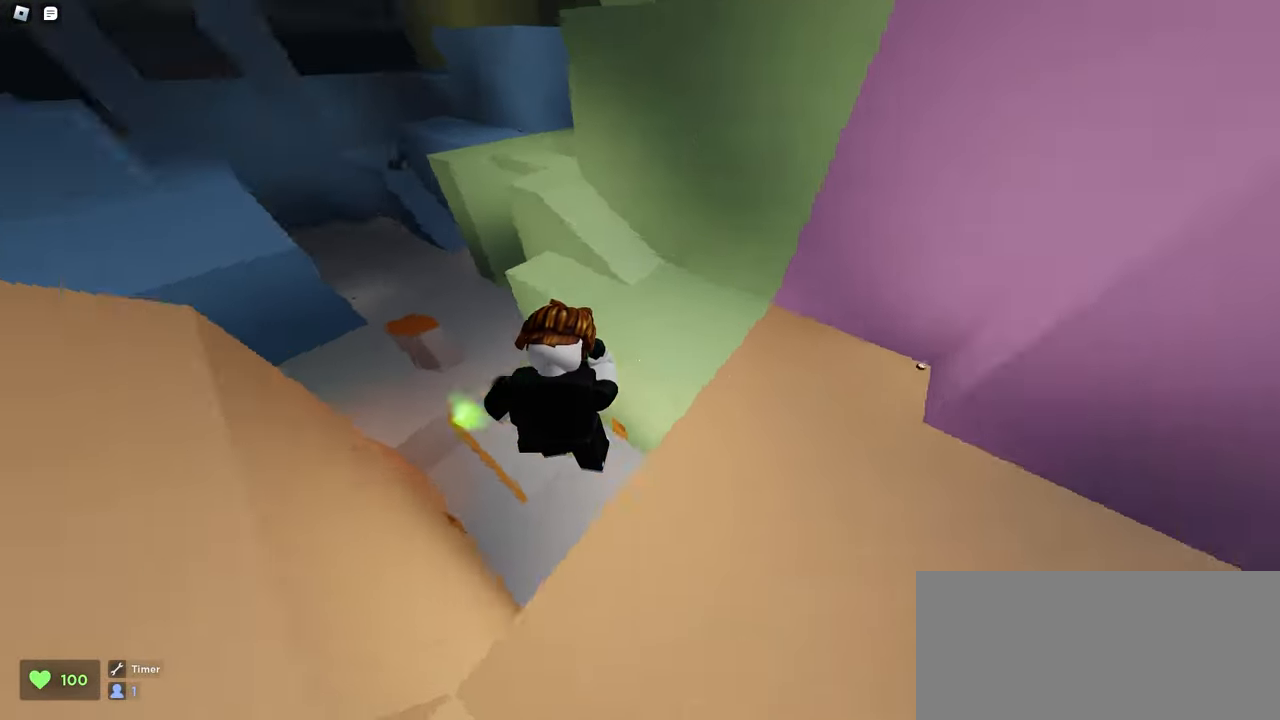
{"keys": ["d", "w"], "mouse": ["left"], "events": [[500, "a", "up"], [500, "d", "down"]]}
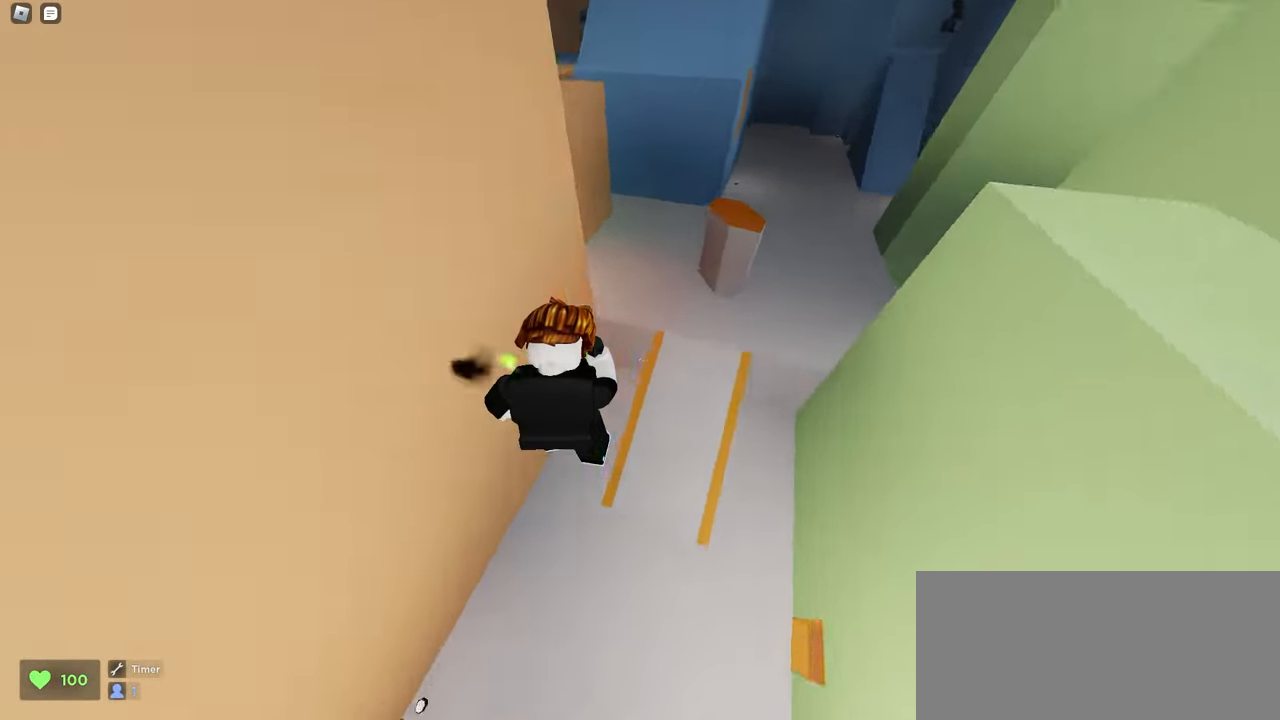
{"keys": ["d", "space", "w"], "mouse": ["left"], "events": [[367, "space", "down"], [400, "a", "down"], [467, "a", "up"]]}
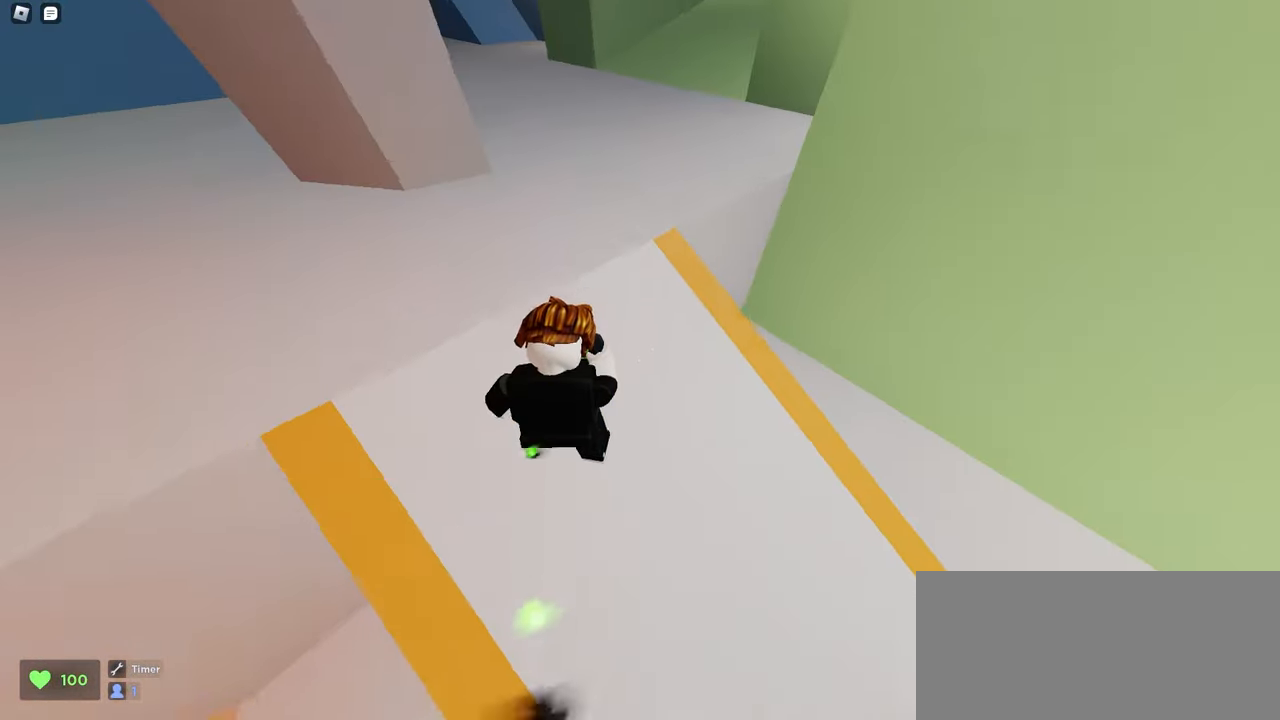
{"keys": ["a", "w"], "mouse": ["left"], "events": [[117, "space", "up"], [167, "a", "down"], [167, "d", "up"]]}
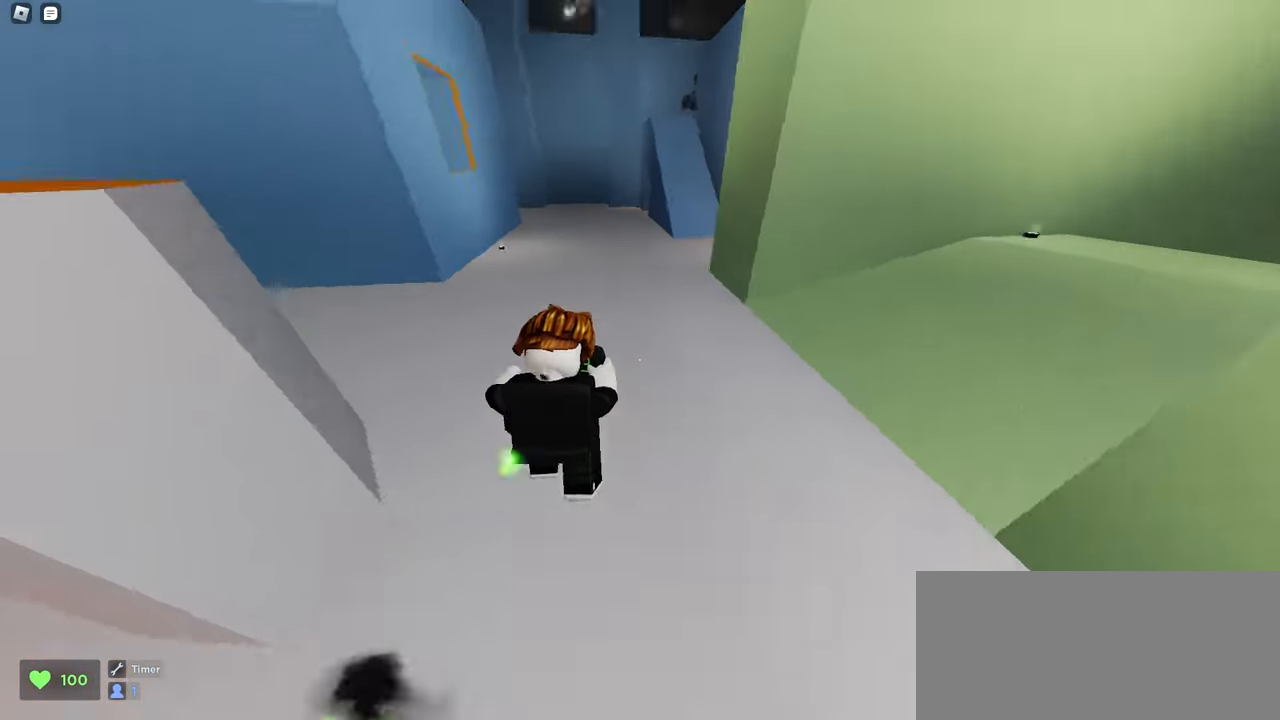
{"keys": ["d", "w"], "mouse": ["left"], "events": [[133, "d", "down"], [283, "a", "up"]]}
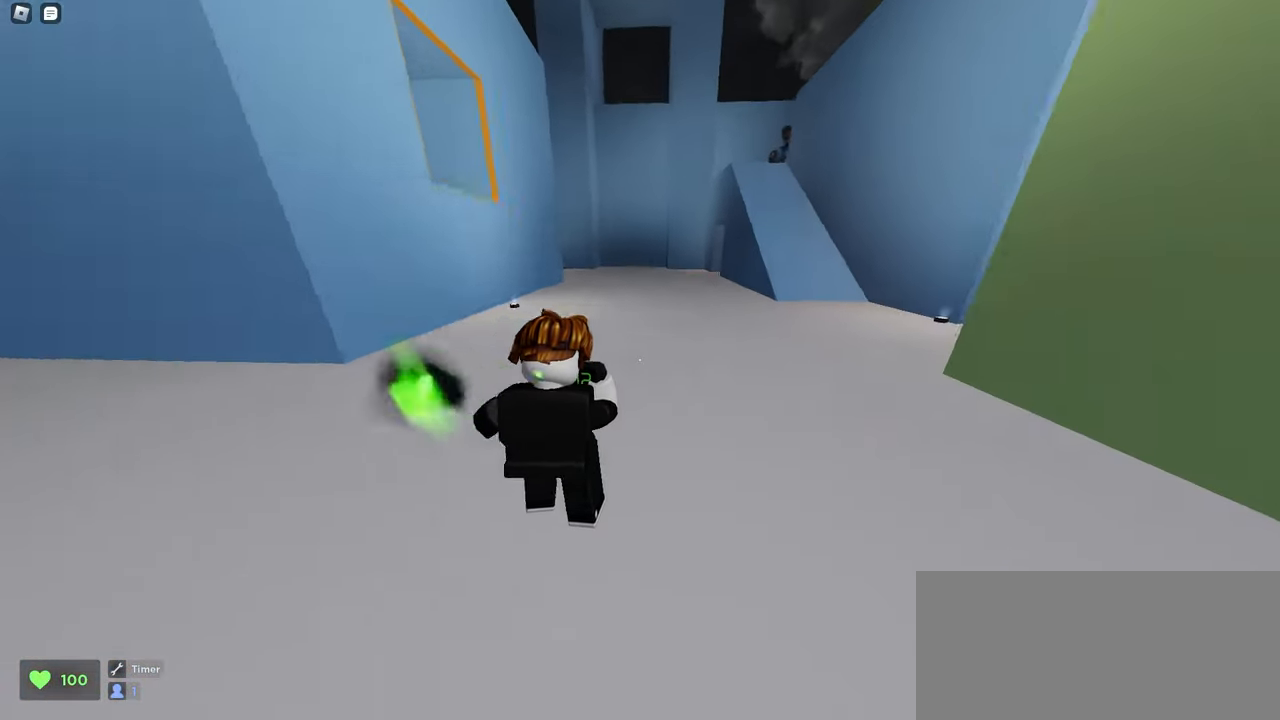
{"keys": ["d", "w"], "mouse": ["left"], "events": [[33, "space", "down"], [233, "space", "up"]]}
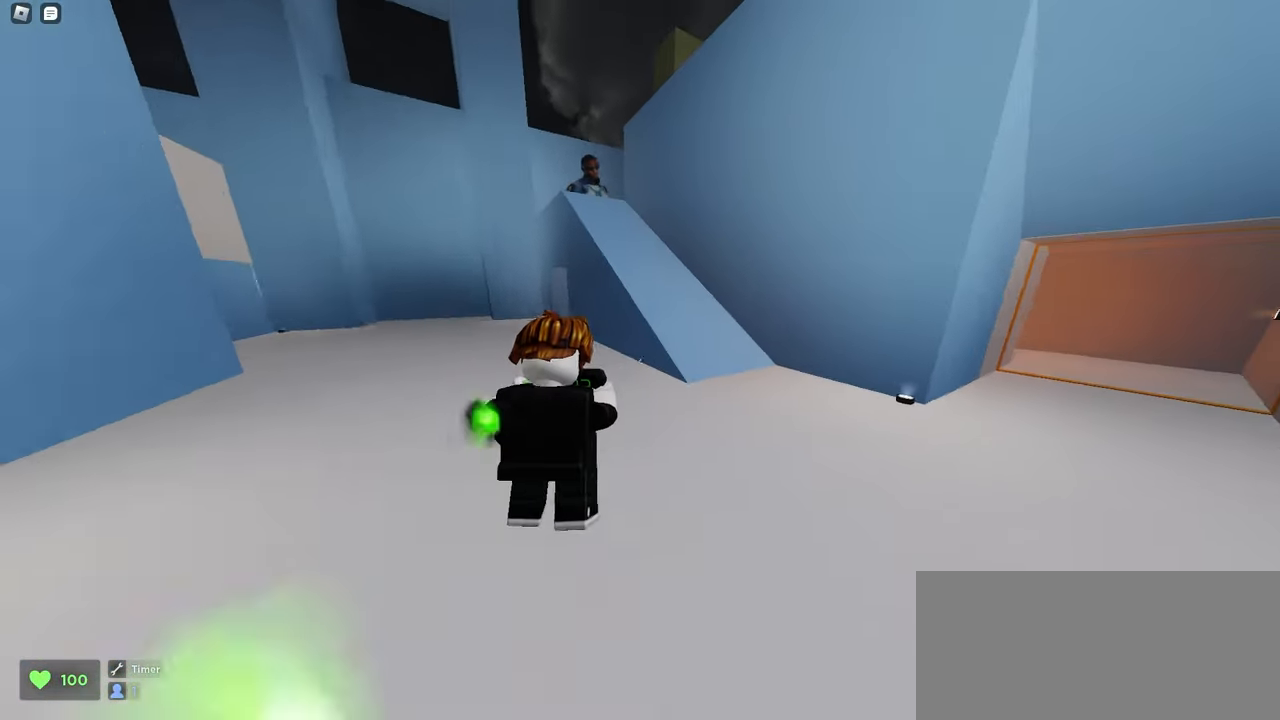
{"keys": ["a", "space", "w"], "mouse": ["left"], "events": [[317, "d", "up"], [317, "space", "down"], [333, "a", "down"]]}
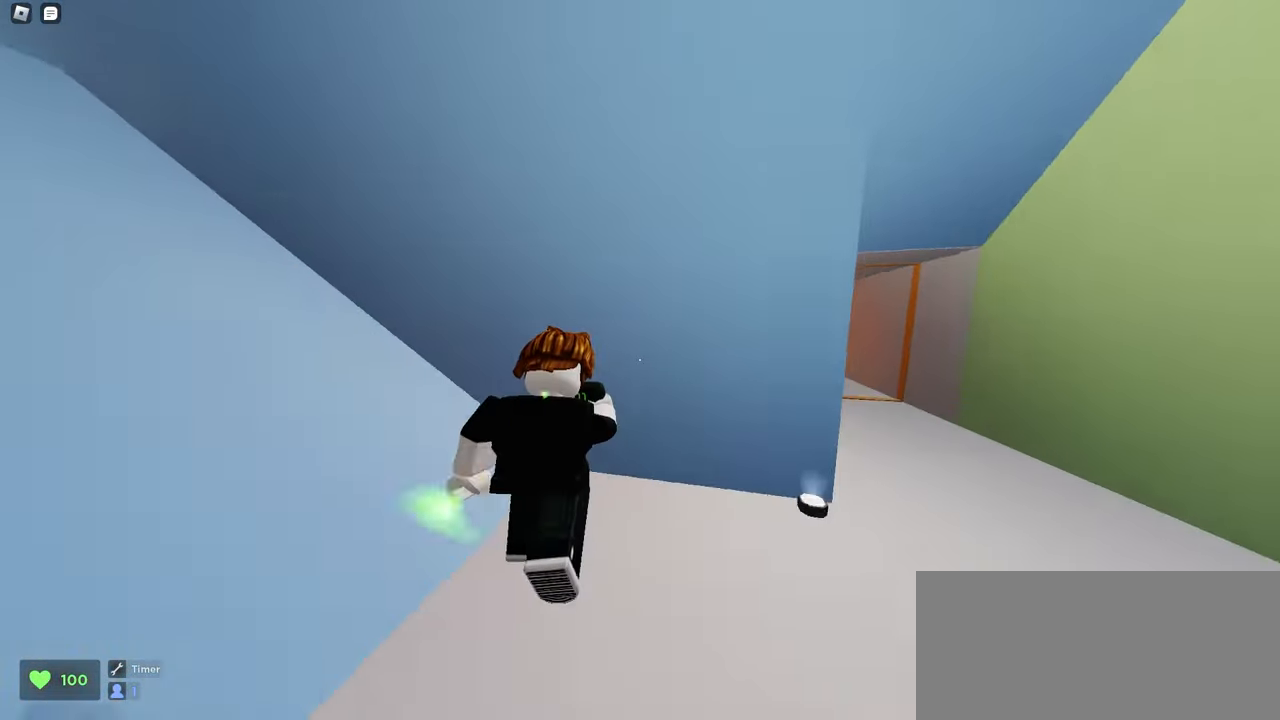
{"keys": ["d", "w"], "mouse": ["left"], "events": [[50, "space", "up"], [317, "a", "up"], [317, "d", "down"]]}
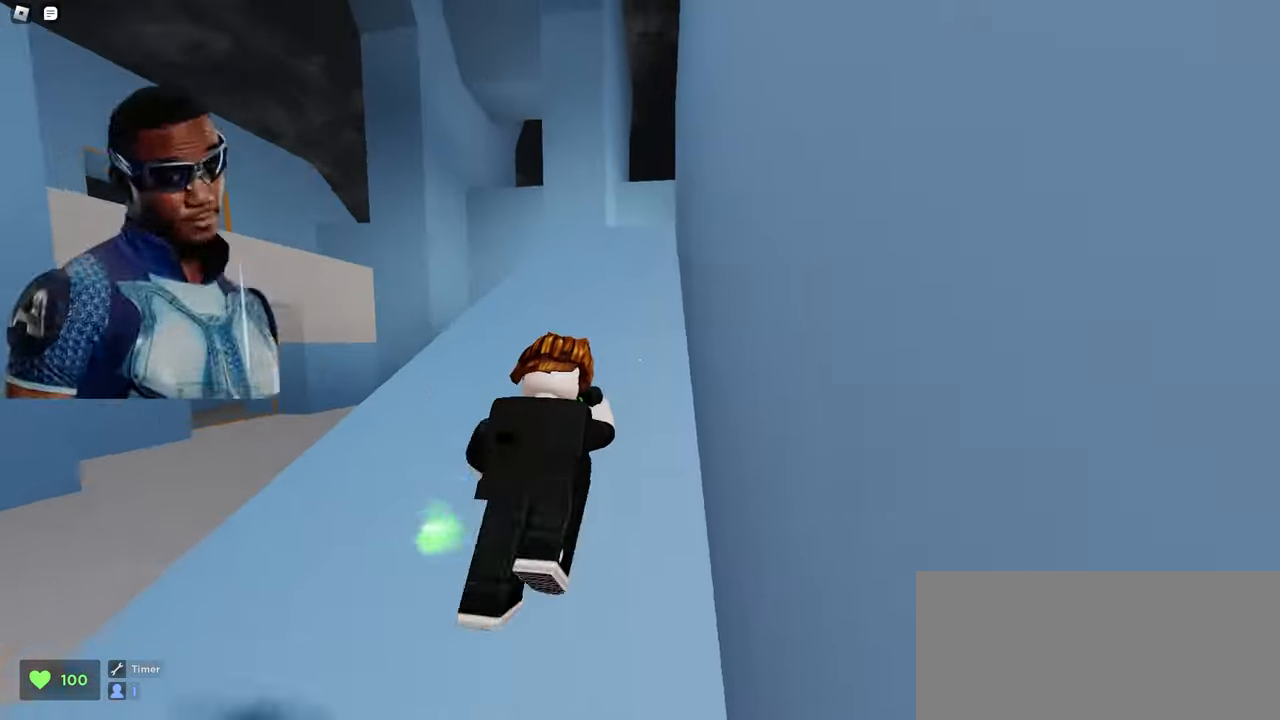
{"keys": ["d", "w"], "mouse": ["left"], "events": []}
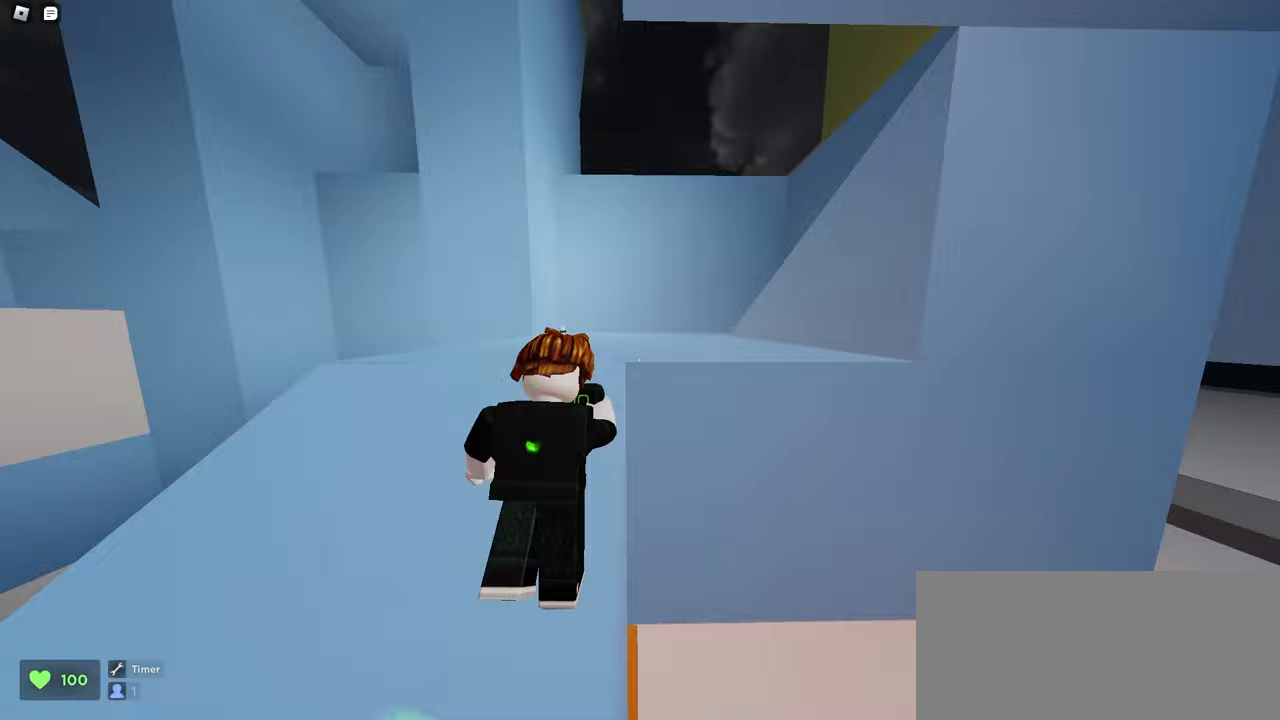
{"keys": ["d", "w"], "mouse": ["left"], "events": [[33, "space", "down"], [350, "space", "up"]]}
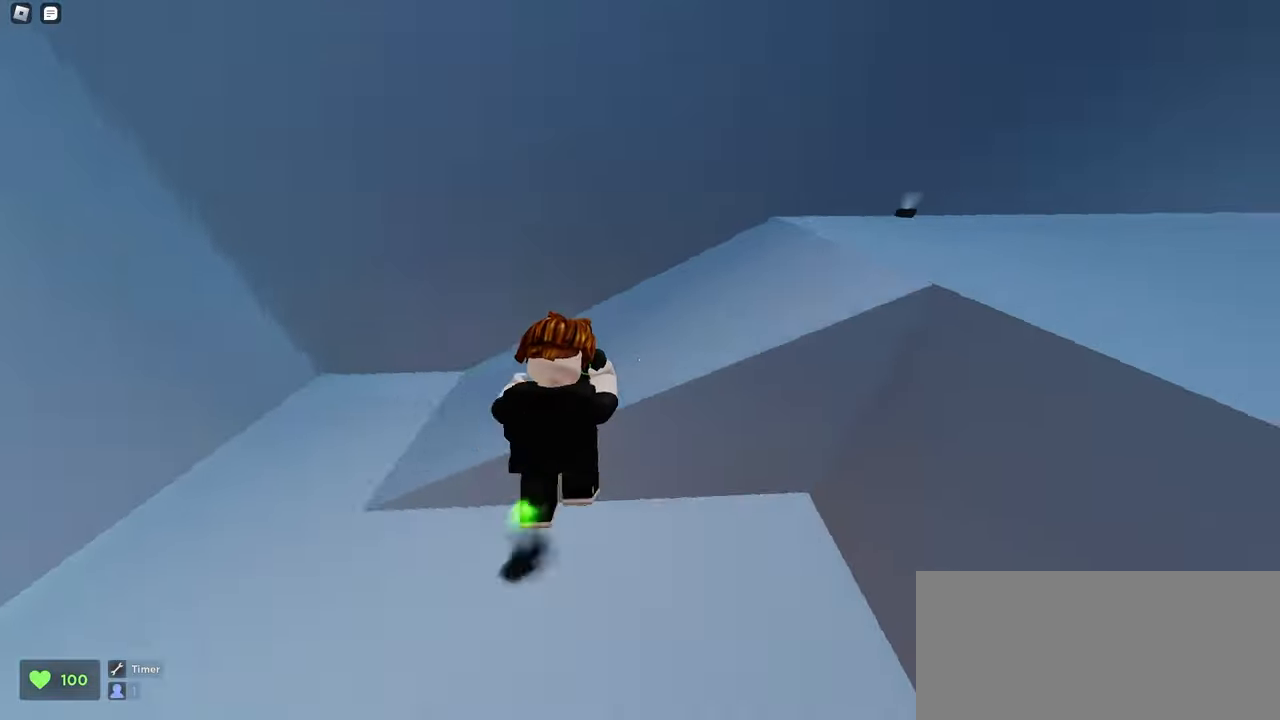
{"keys": ["d", "space", "w"], "mouse": ["left"], "events": [[317, "space", "down"]]}
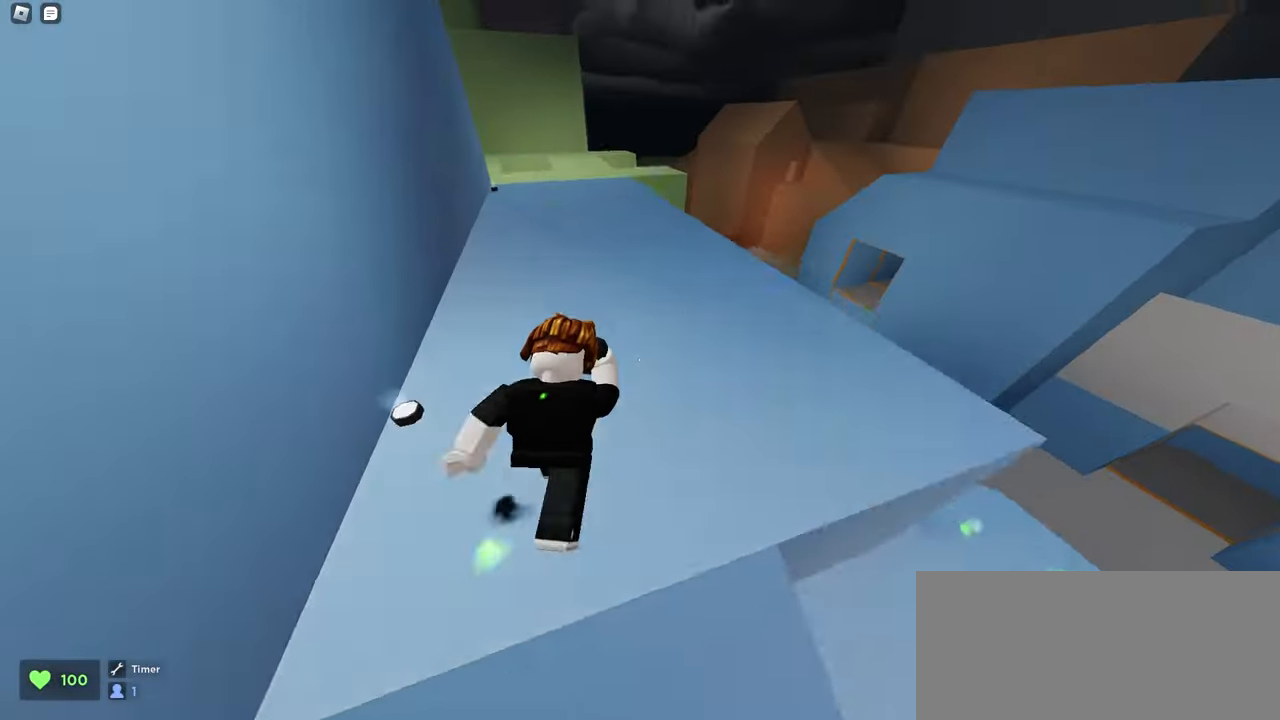
{"keys": ["w"], "mouse": ["left"], "events": [[33, "space", "up"], [83, "d", "up"], [100, "a", "down"], [483, "a", "up"]]}
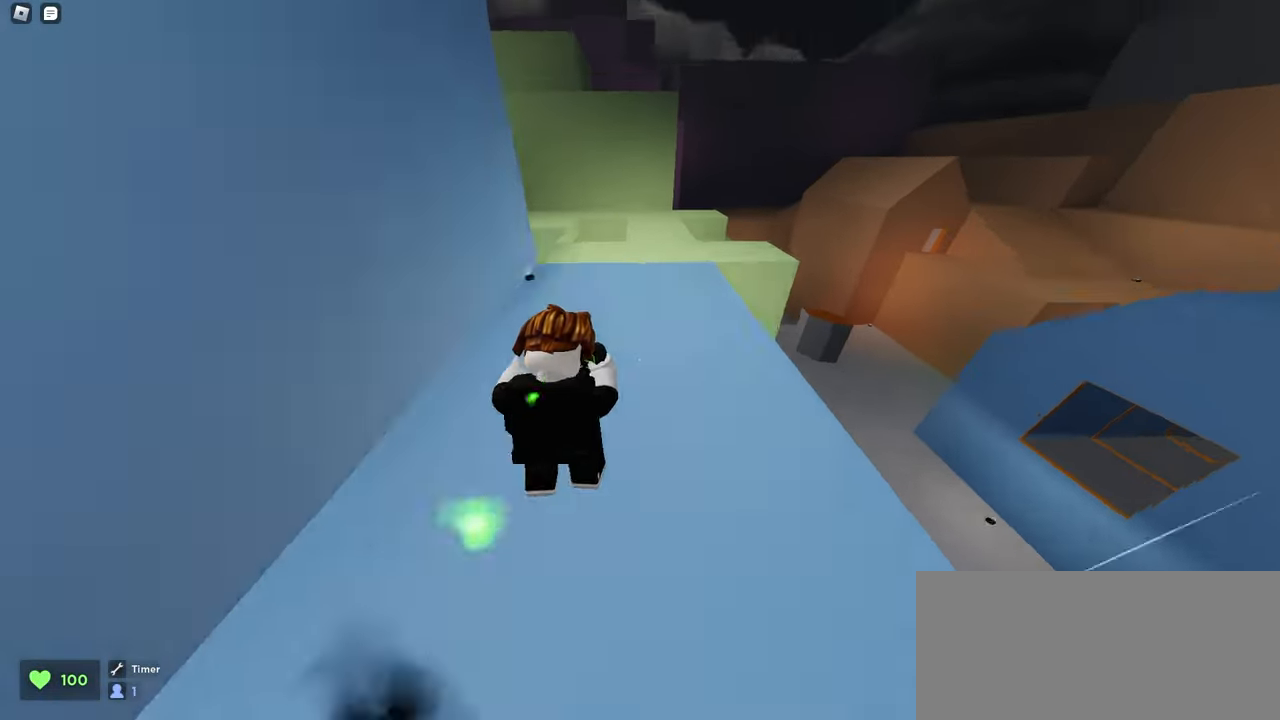
{"keys": ["d", "space", "w"], "mouse": ["left"], "events": [[283, "d", "down"], [350, "space", "down"]]}
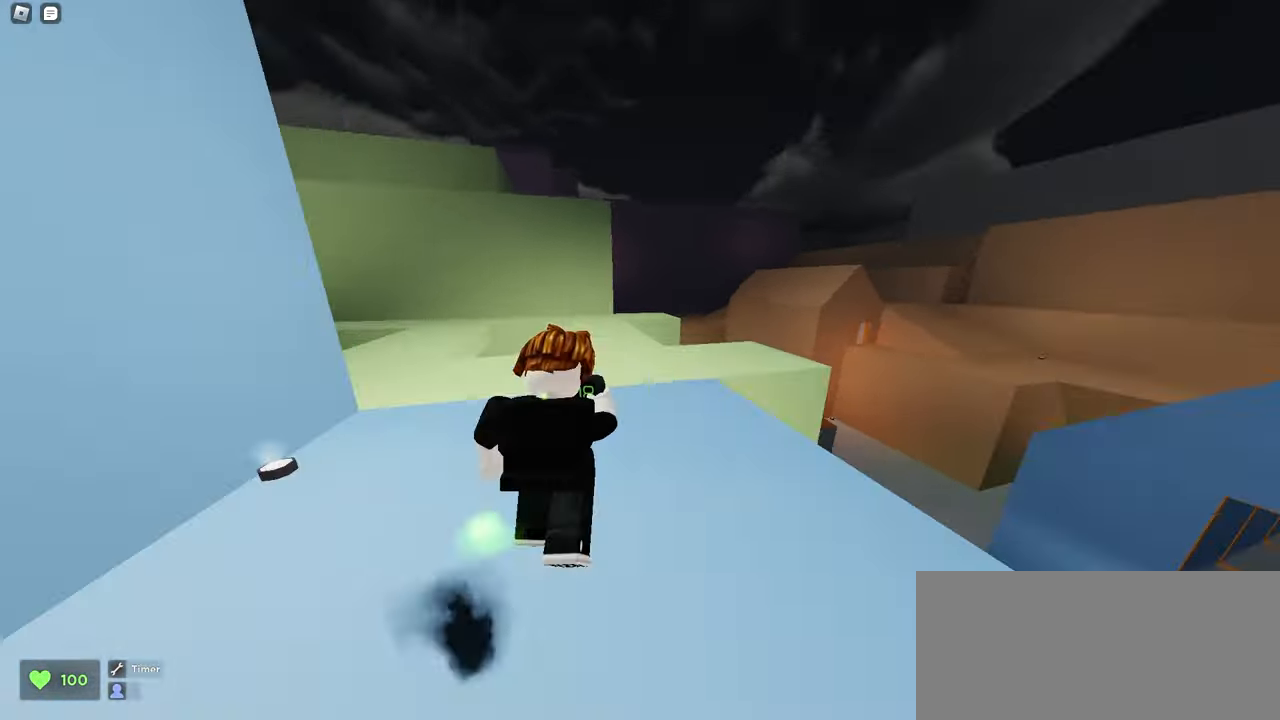
{"keys": ["a", "w"], "mouse": ["left"], "events": [[50, "space", "up"], [133, "d", "up"], [150, "a", "down"]]}
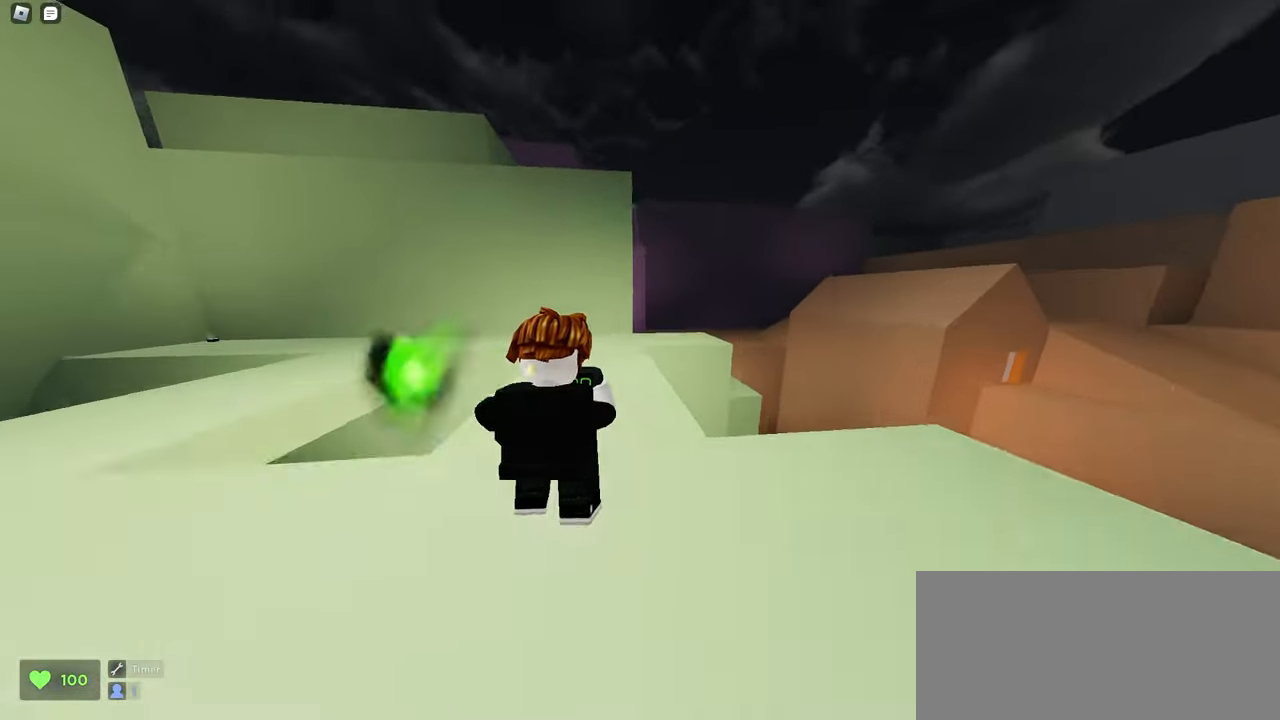
{"keys": ["w"], "mouse": ["left"], "events": [[67, "a", "up"], [67, "d", "down"], [100, "space", "down"], [317, "space", "up"], [333, "d", "up"]]}